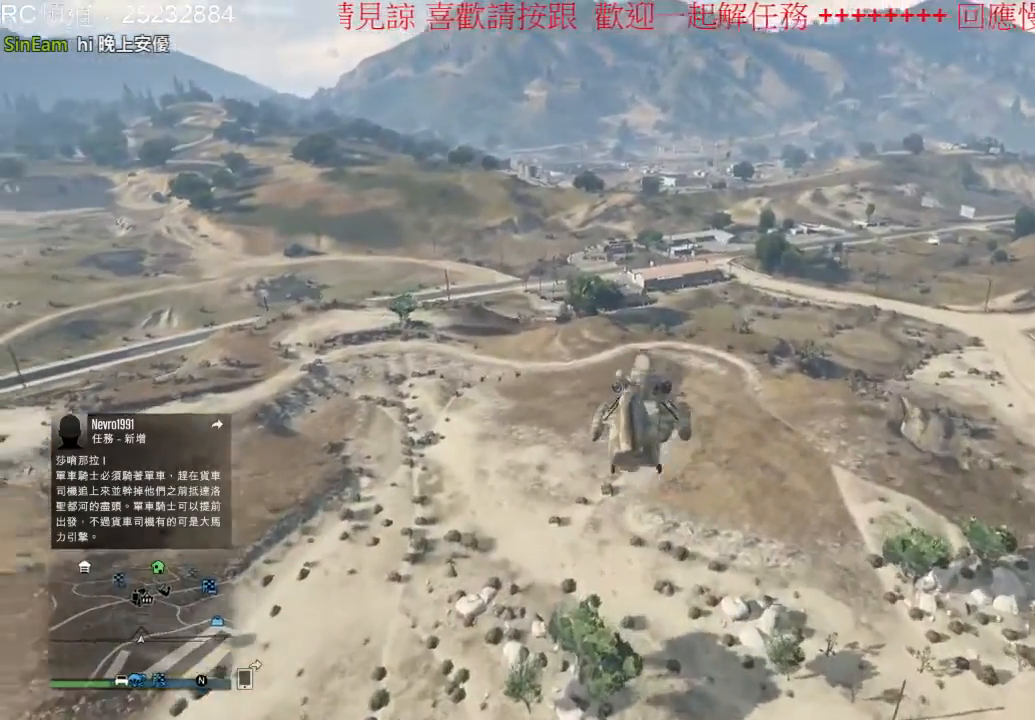
Gameplay with a controller (Xbox layout); each line is a JSON object with the inputs held at the frame after it (dt_ms = milliseconds from this image to that frame). "events" lists button and stick changes between this image and that frame as [ms after this image, input, new state], when the widget could be followed in between. Not read: L3 R3.
{"dt_ms": 500, "buttons": ["R2"], "left_stick": "up", "right_stick": "center", "events": [[100, "right_stick", "center"]]}
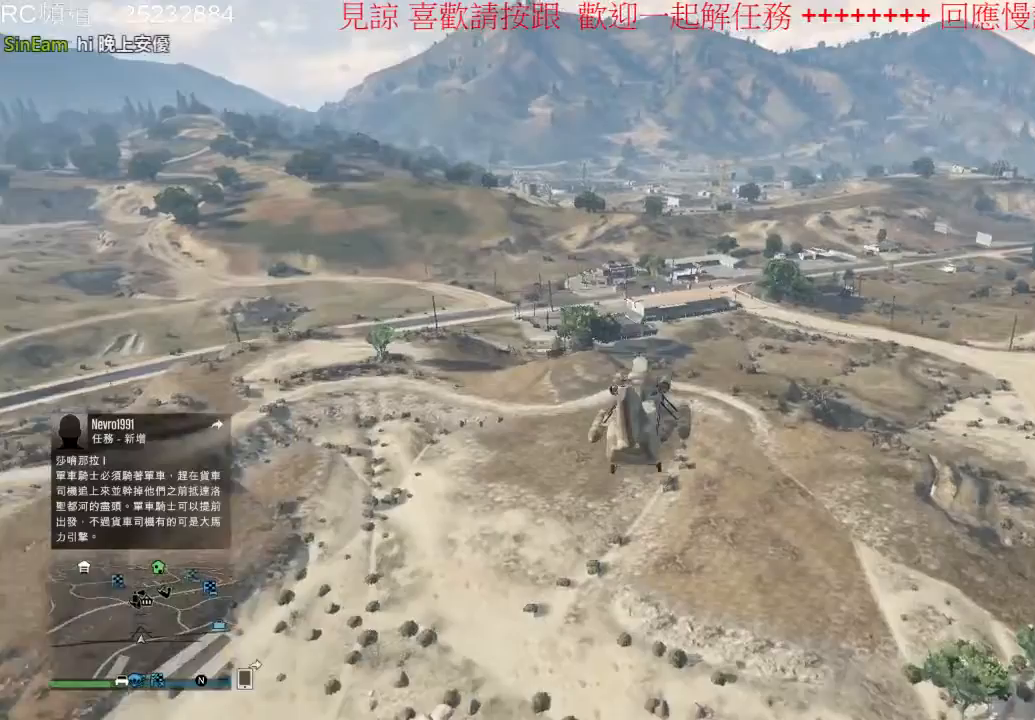
{"dt_ms": 1000, "buttons": ["R2"], "left_stick": "up", "right_stick": "center", "events": [[300, "right_stick", "left"], [567, "right_stick", "center"]]}
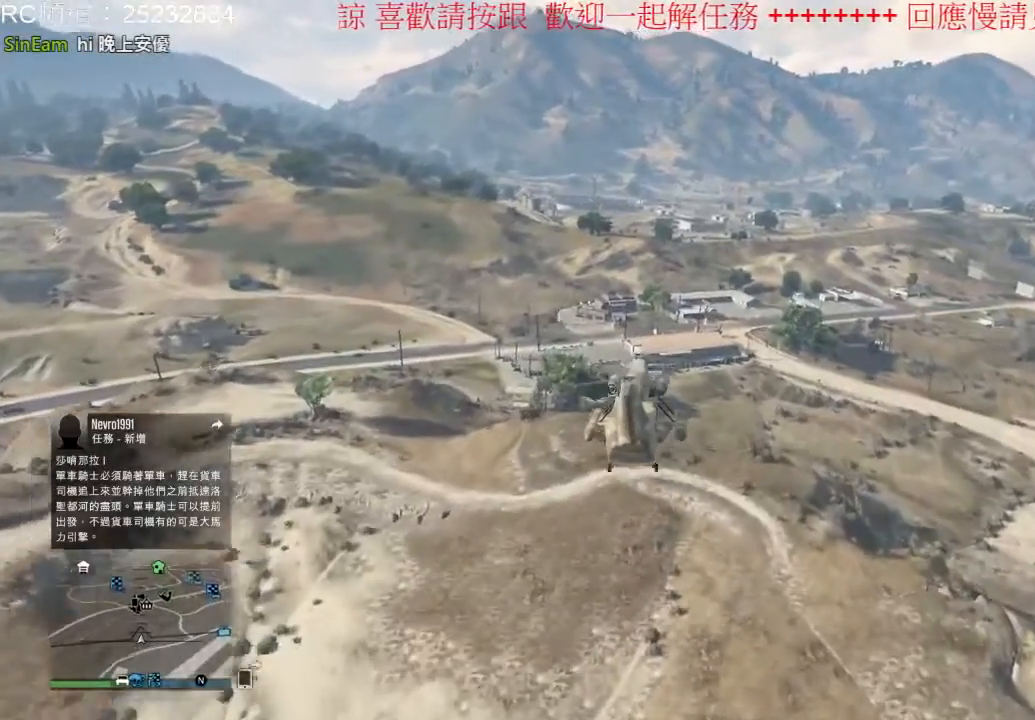
{"dt_ms": 500, "buttons": ["R2"], "left_stick": "up", "right_stick": "center", "events": []}
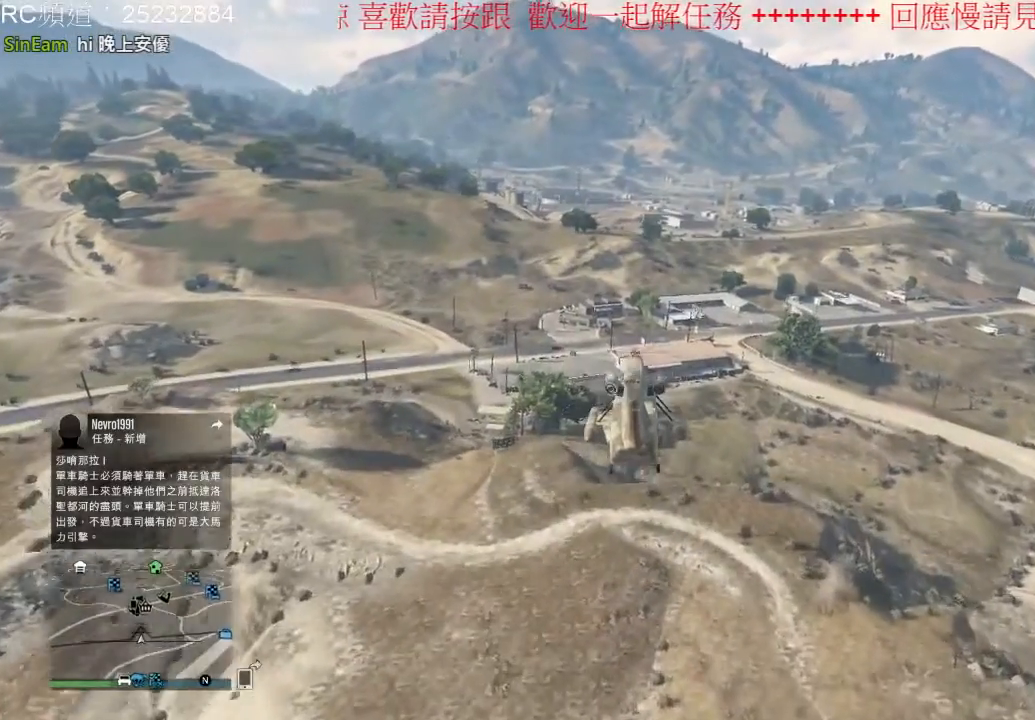
{"dt_ms": 500, "buttons": ["R2"], "left_stick": "up", "right_stick": "center", "events": []}
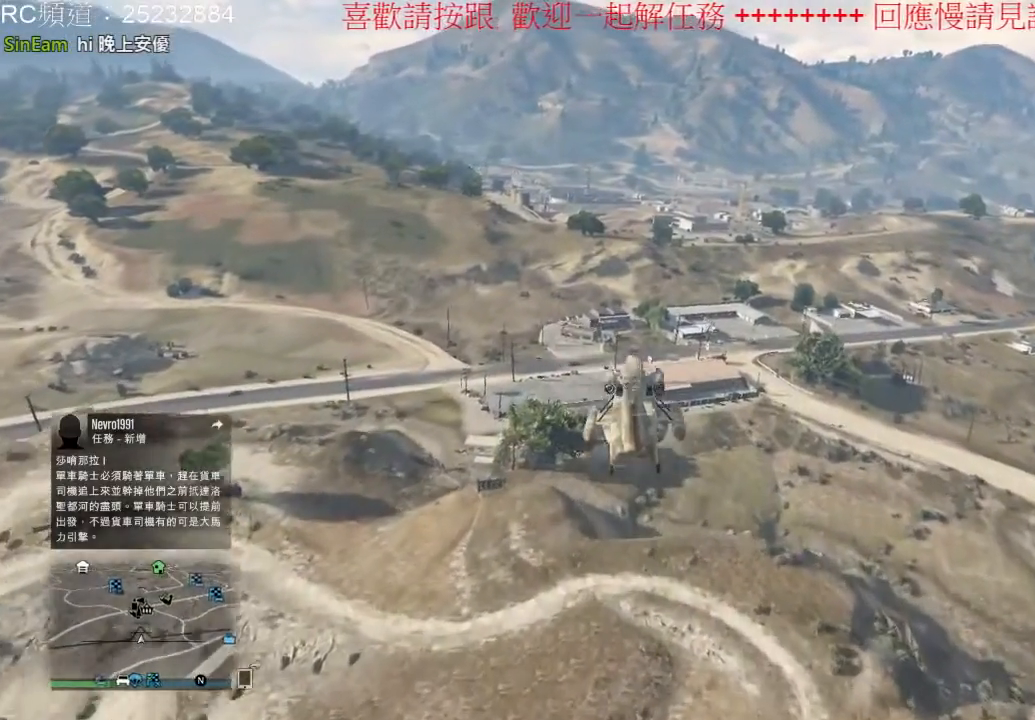
{"dt_ms": 500, "buttons": ["R2"], "left_stick": "center", "right_stick": "center", "events": [[267, "left_stick", "center"]]}
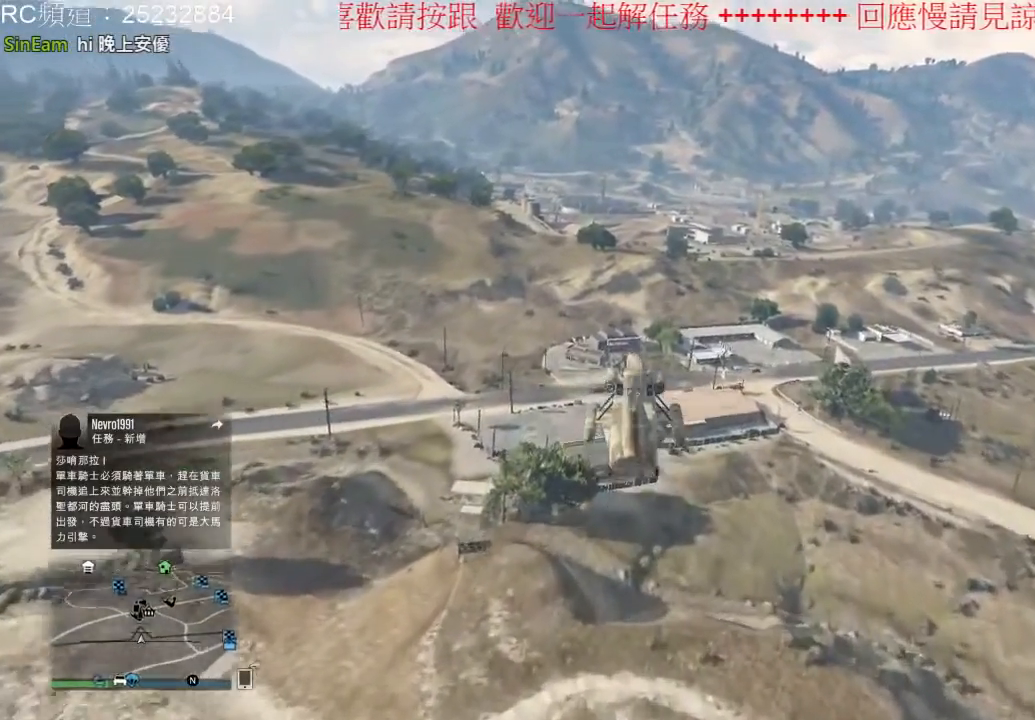
{"dt_ms": 500, "buttons": ["R2"], "left_stick": "center", "right_stick": "center", "events": []}
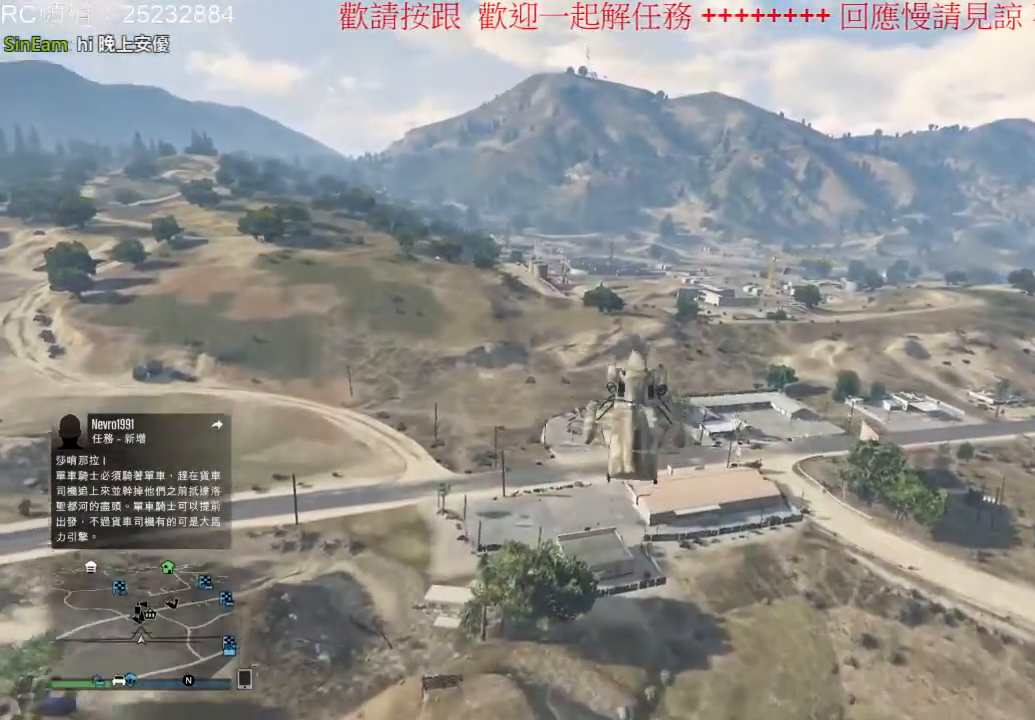
{"dt_ms": 500, "buttons": ["R2"], "left_stick": "right", "right_stick": "center", "events": [[300, "left_stick", "right"]]}
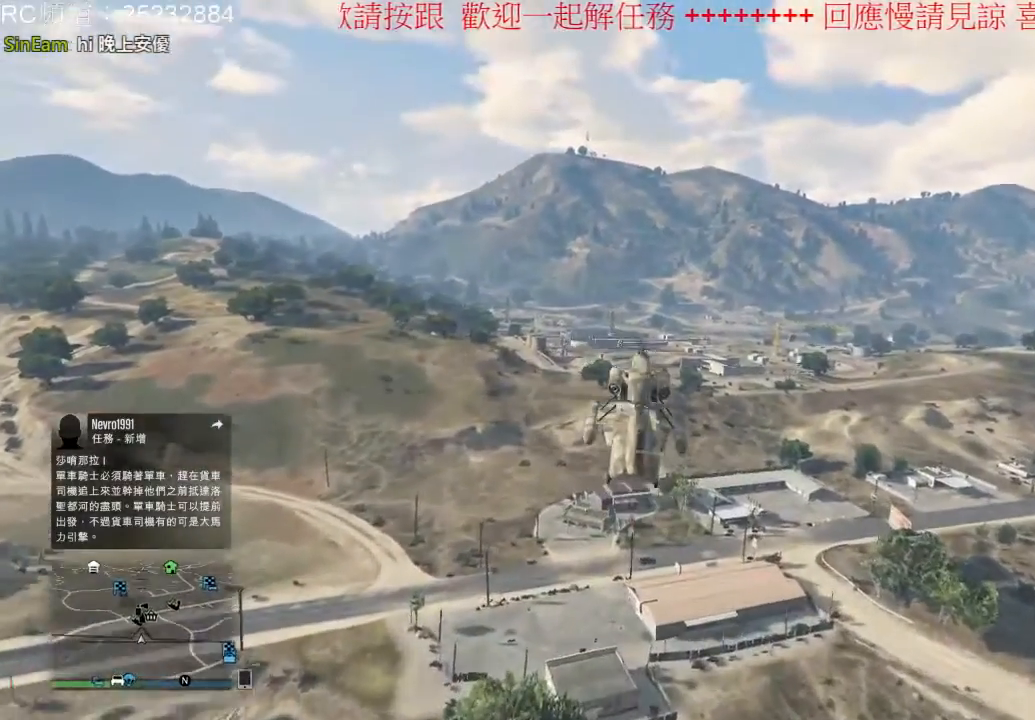
{"dt_ms": 500, "buttons": ["R2"], "left_stick": "center", "right_stick": "center", "events": [[33, "left_stick", "center"]]}
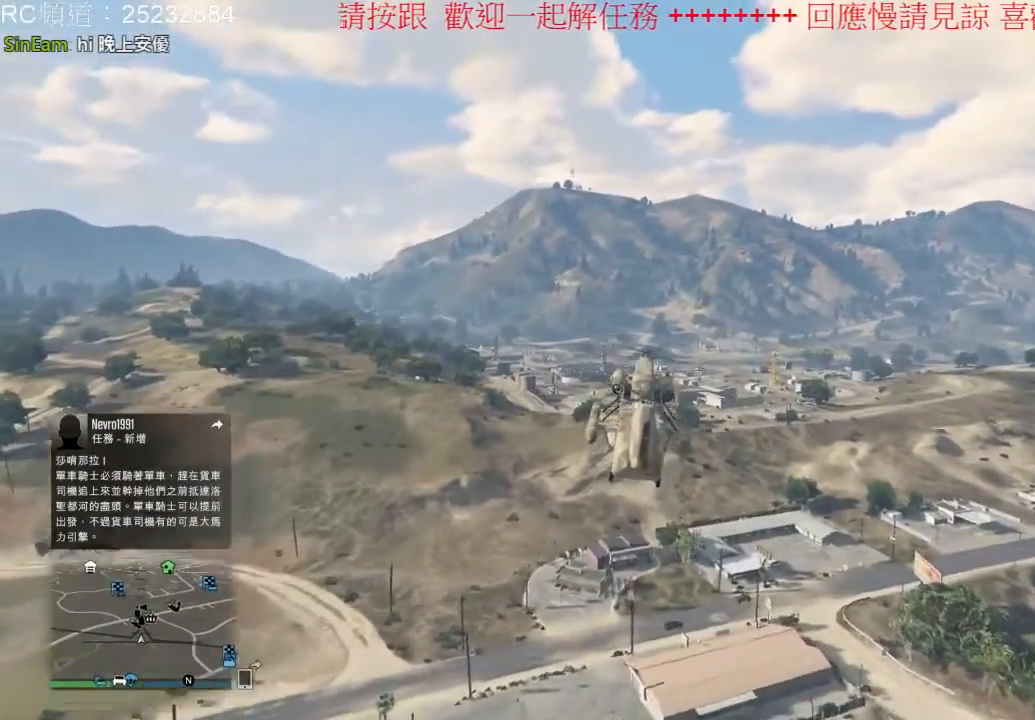
{"dt_ms": 500, "buttons": ["R2"], "left_stick": "up", "right_stick": "center", "events": [[333, "left_stick", "up-left"], [433, "left_stick", "up"]]}
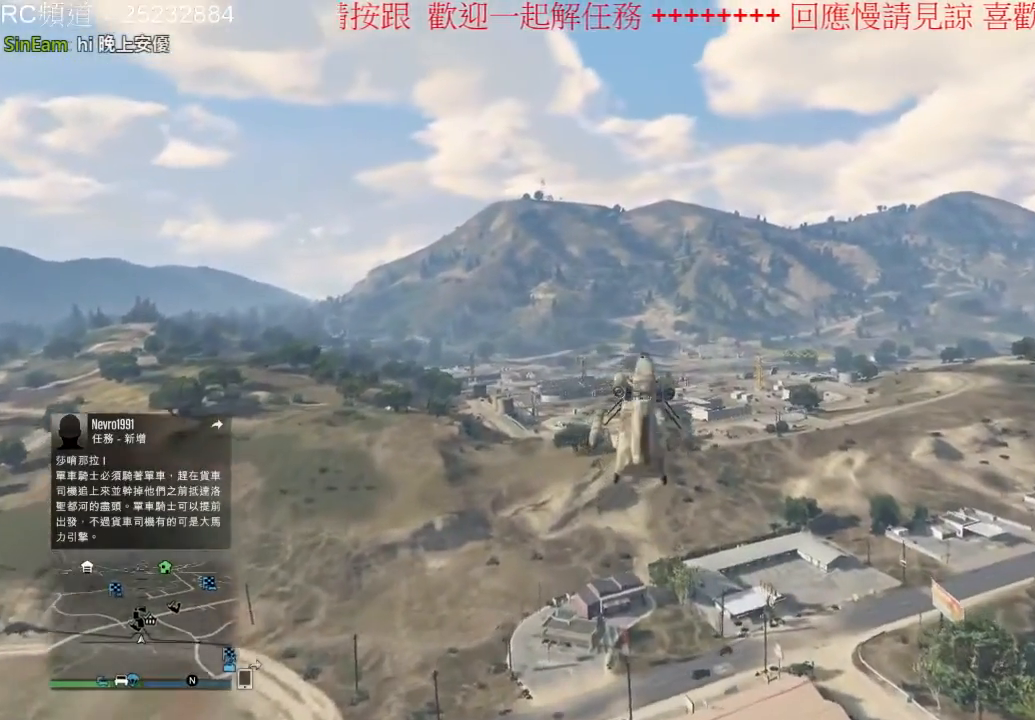
{"dt_ms": 500, "buttons": ["R2"], "left_stick": "up", "right_stick": "center", "events": []}
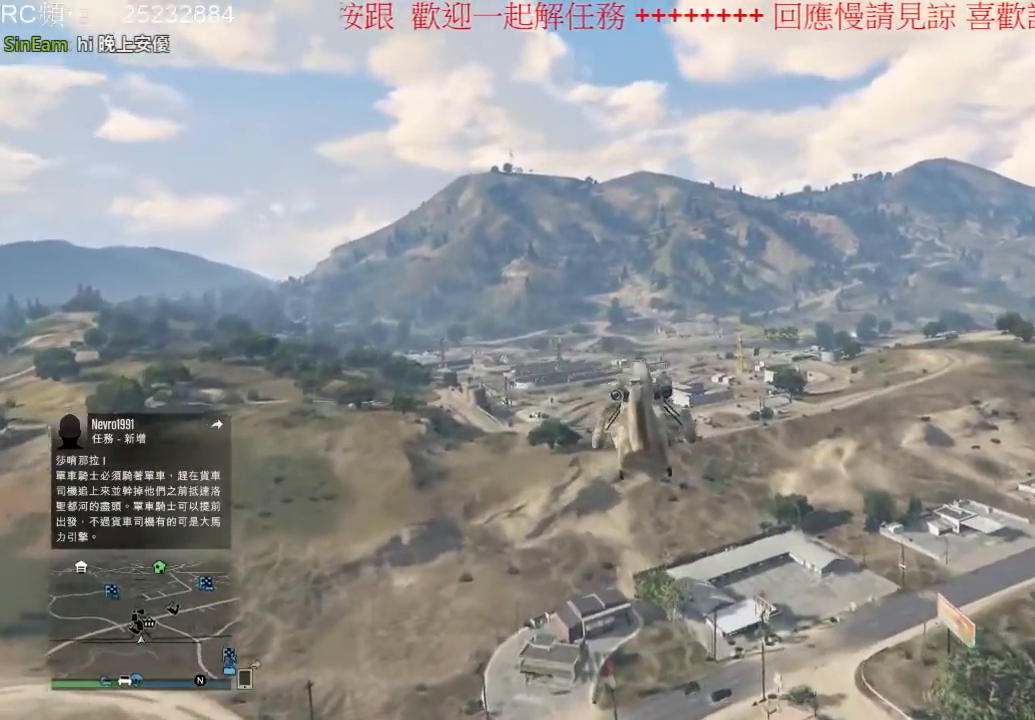
{"dt_ms": 500, "buttons": ["R2"], "left_stick": "up", "right_stick": "center", "events": []}
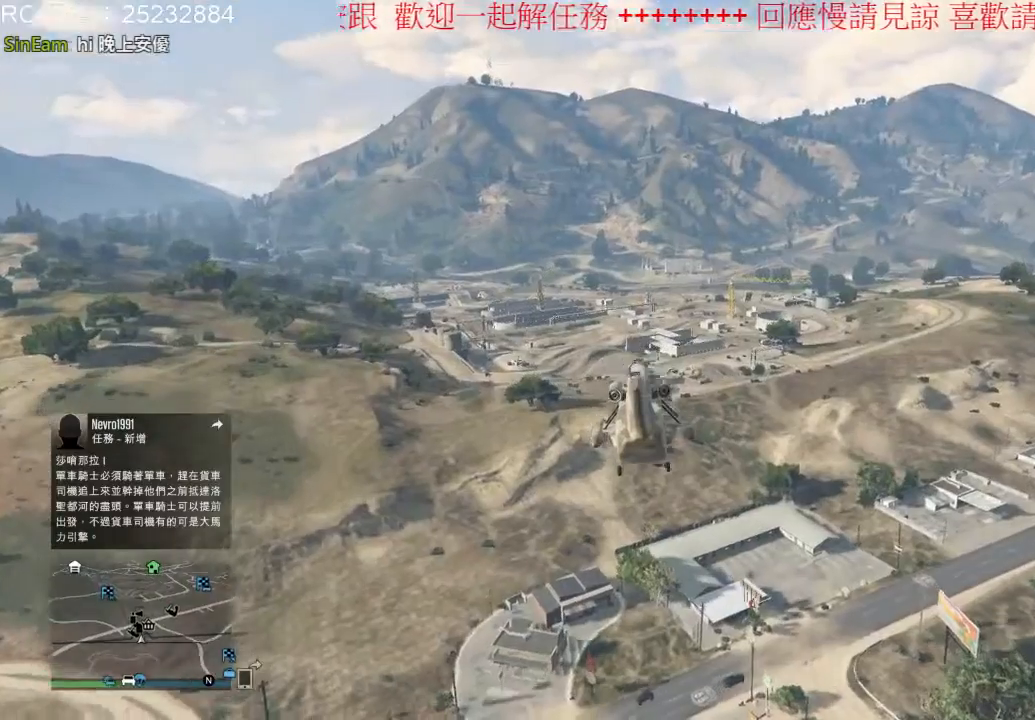
{"dt_ms": 500, "buttons": ["R2"], "left_stick": "up", "right_stick": "center", "events": []}
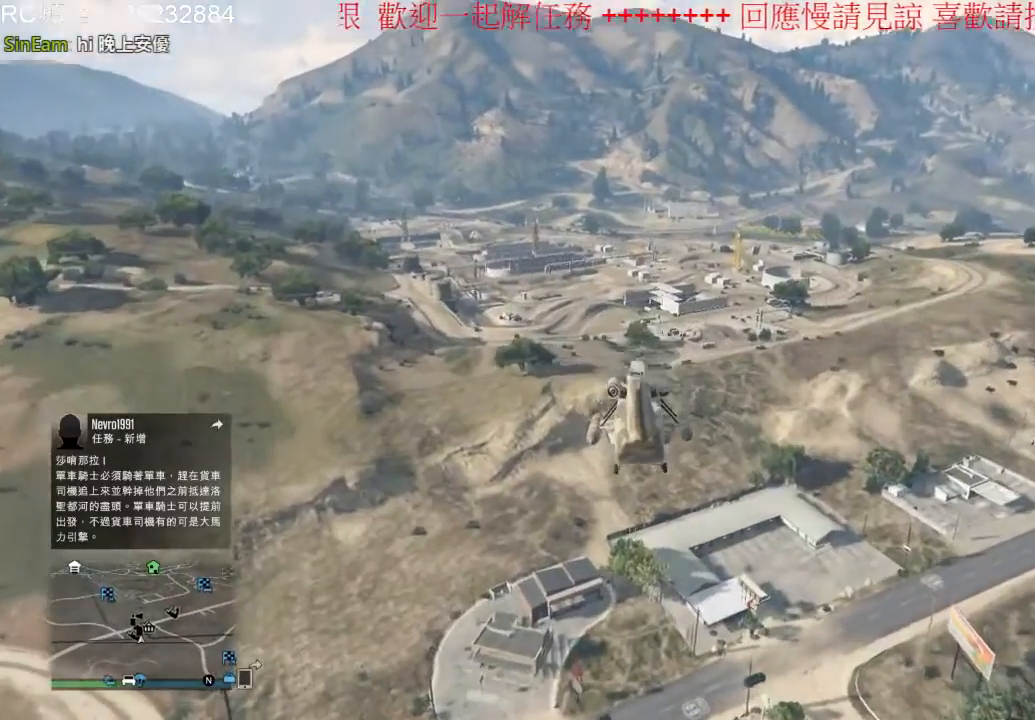
{"dt_ms": 500, "buttons": ["R2"], "left_stick": "up", "right_stick": "center", "events": []}
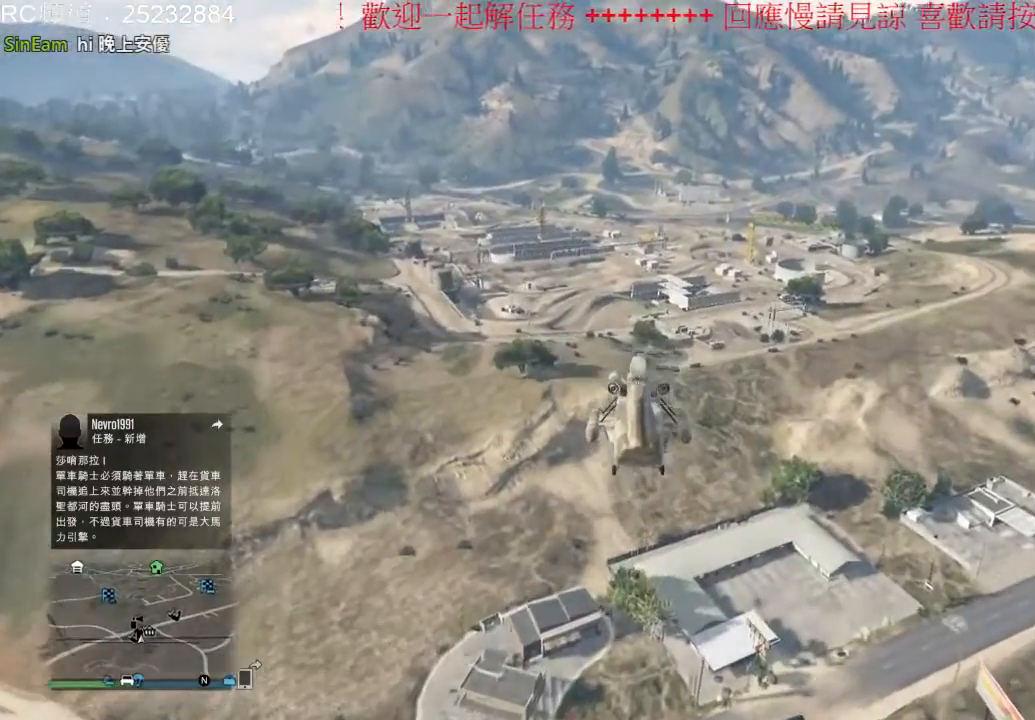
{"dt_ms": 500, "buttons": ["R2"], "left_stick": "up", "right_stick": "center", "events": []}
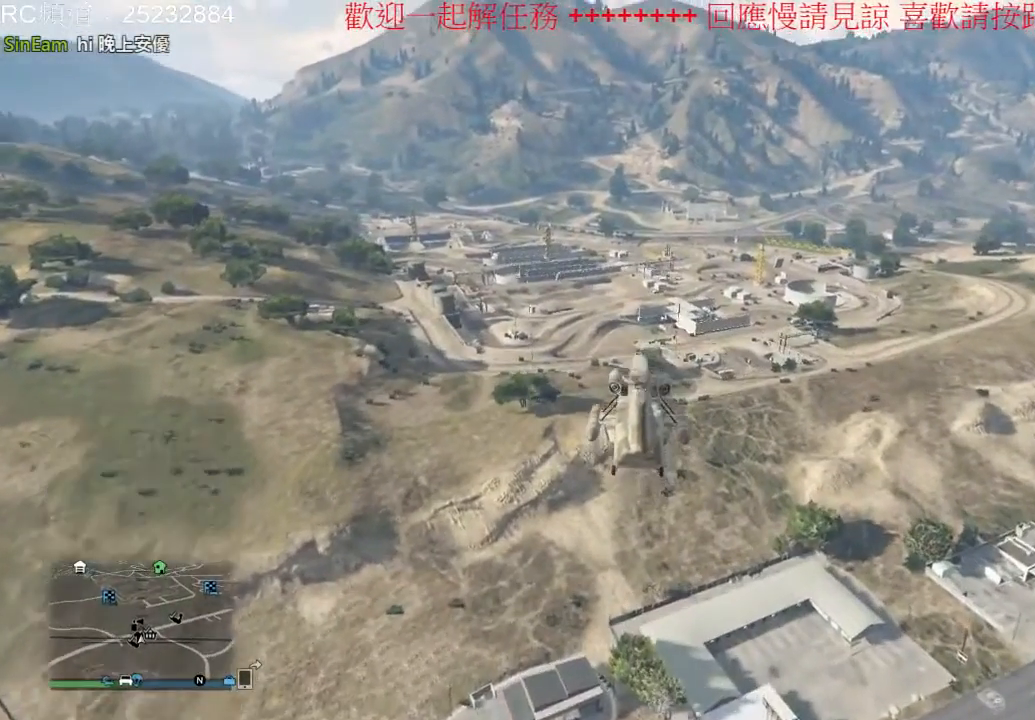
{"dt_ms": 500, "buttons": ["R2"], "left_stick": "up", "right_stick": "center", "events": []}
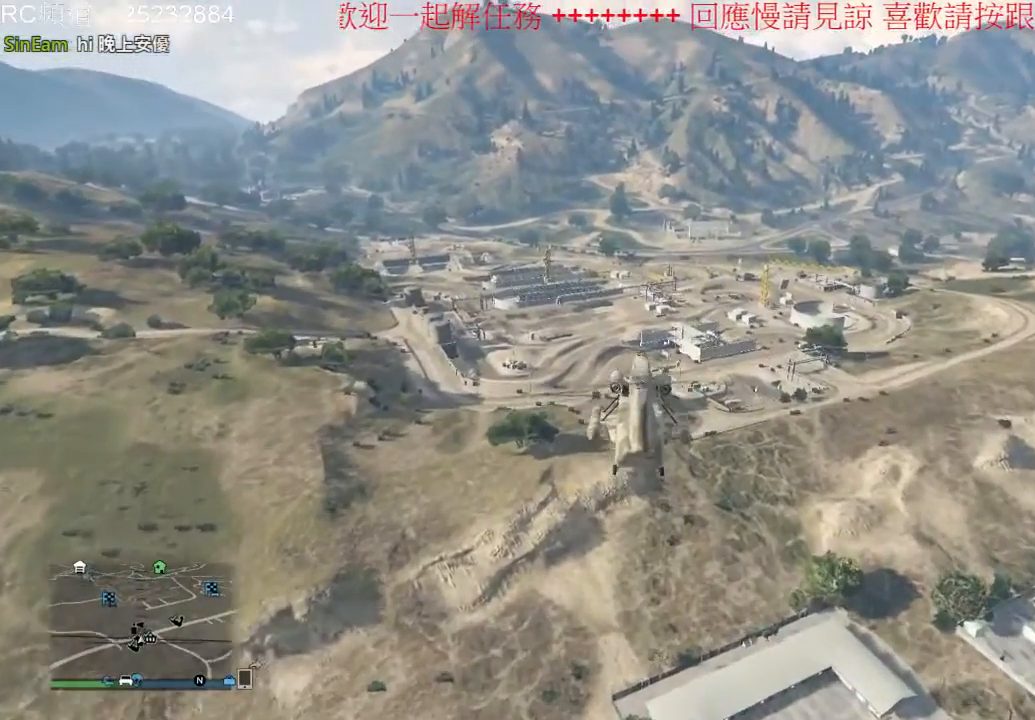
{"dt_ms": 500, "buttons": ["R2"], "left_stick": "up", "right_stick": "center", "events": []}
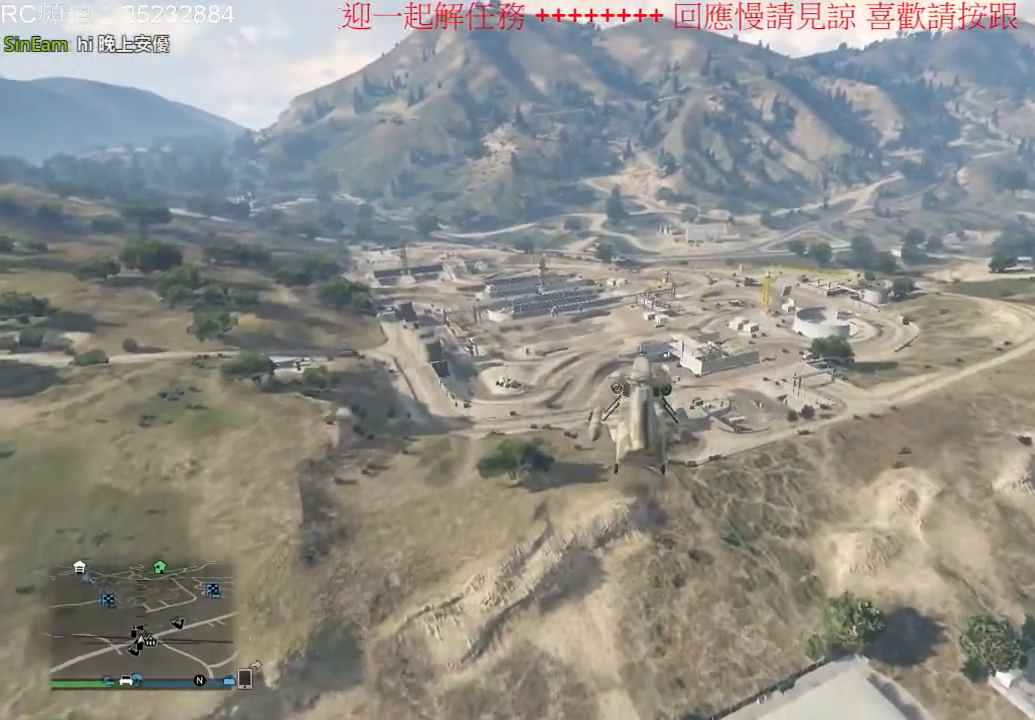
{"dt_ms": 500, "buttons": ["R2"], "left_stick": "up", "right_stick": "center", "events": []}
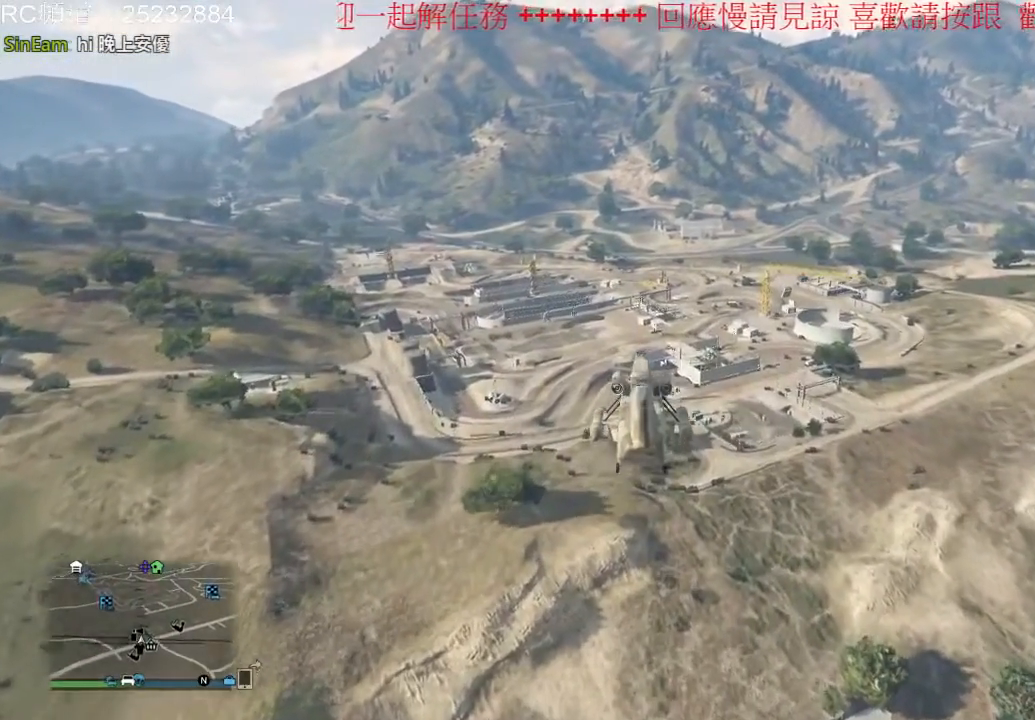
{"dt_ms": 500, "buttons": ["R2"], "left_stick": "up", "right_stick": "center", "events": []}
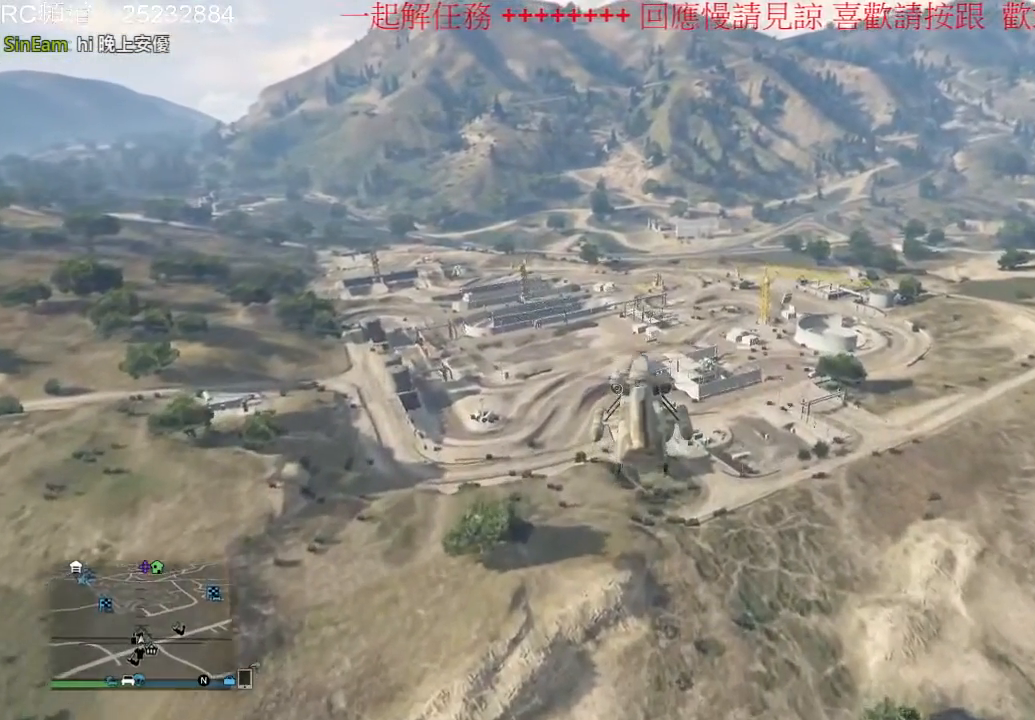
{"dt_ms": 500, "buttons": ["R2"], "left_stick": "up", "right_stick": "center", "events": []}
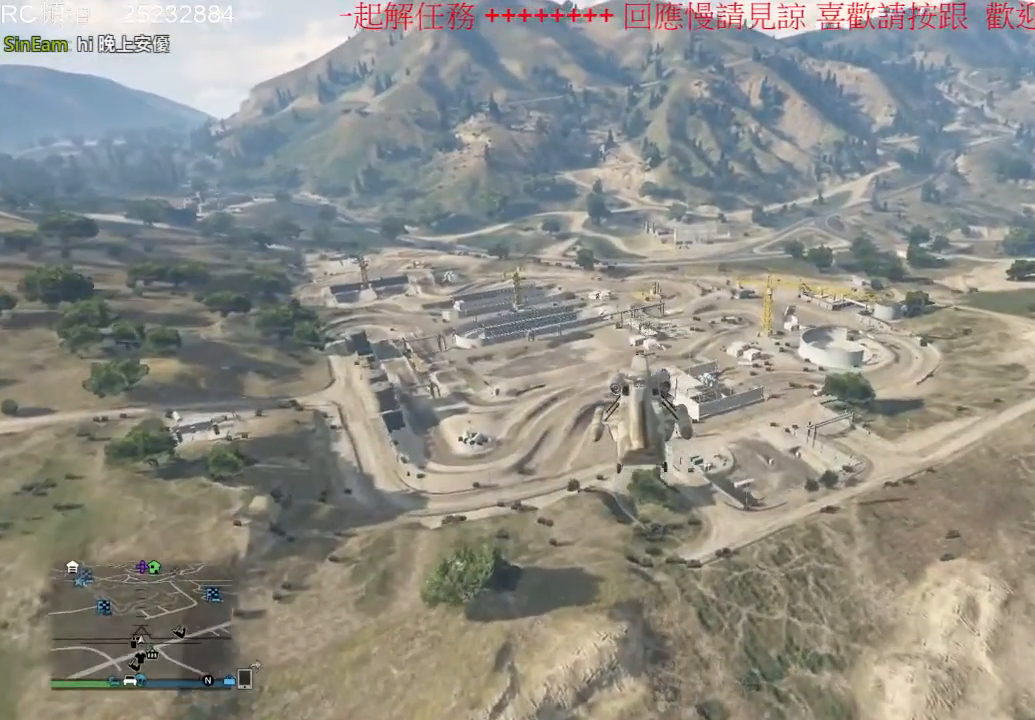
{"dt_ms": 500, "buttons": ["R2"], "left_stick": "up", "right_stick": "center", "events": []}
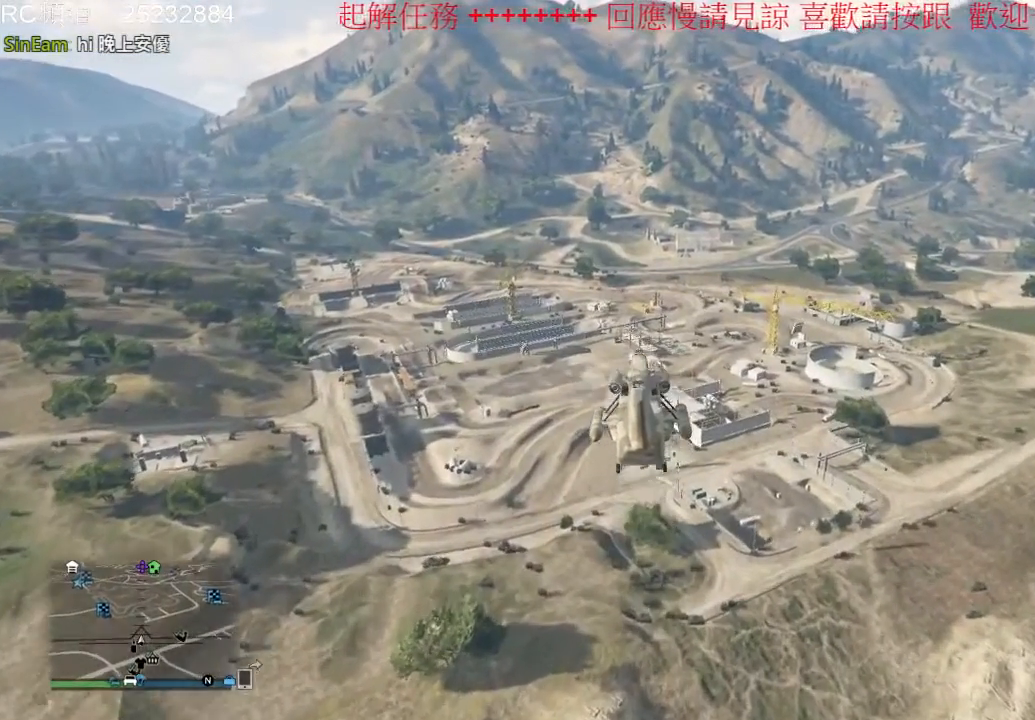
{"dt_ms": 500, "buttons": ["R2"], "left_stick": "up", "right_stick": "center", "events": []}
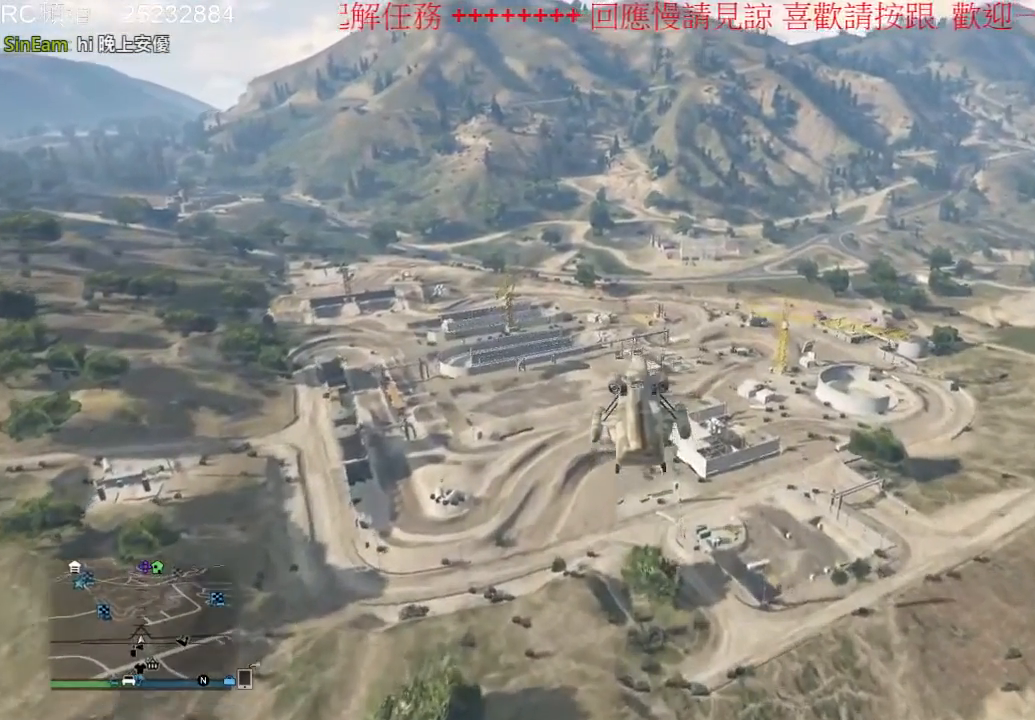
{"dt_ms": 500, "buttons": ["R2"], "left_stick": "up", "right_stick": "center", "events": []}
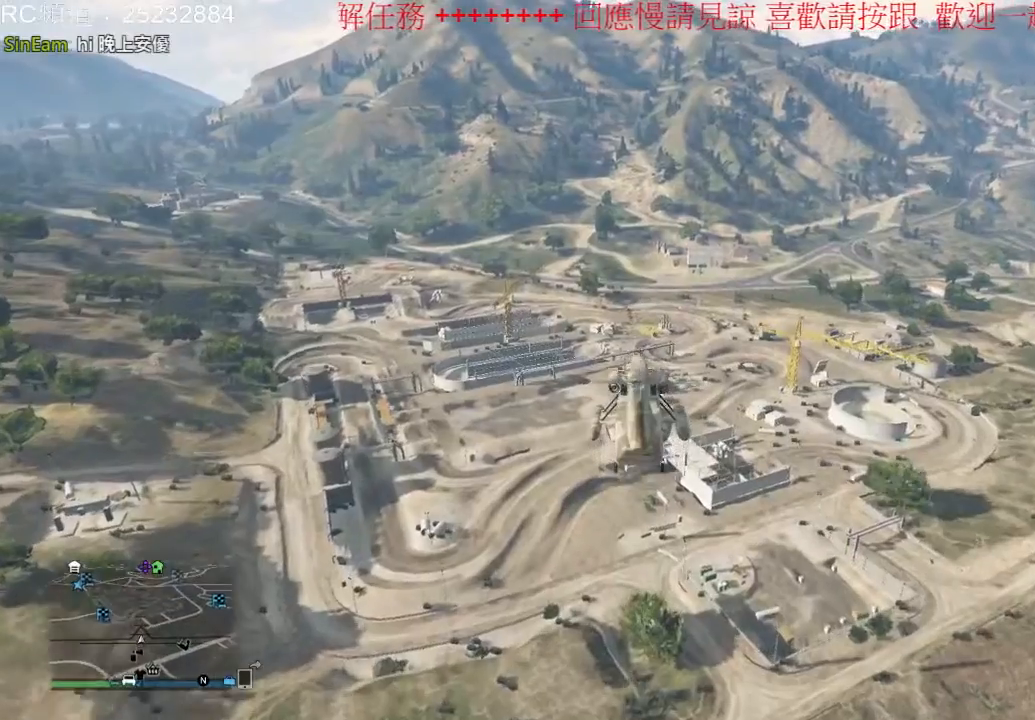
{"dt_ms": 500, "buttons": ["R2"], "left_stick": "up", "right_stick": "center", "events": []}
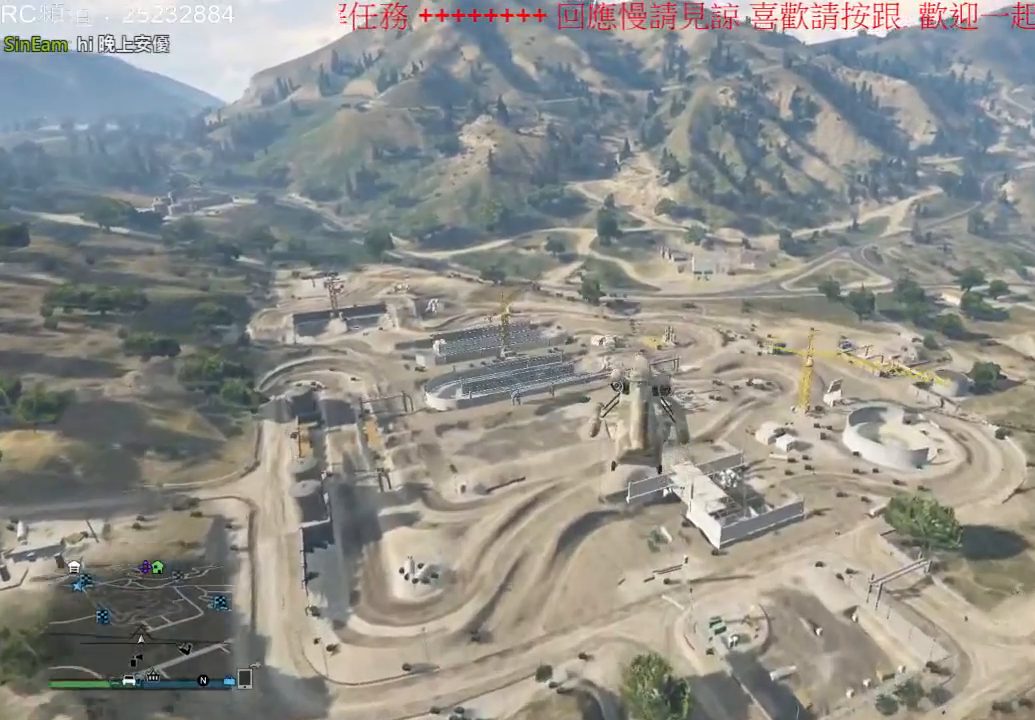
{"dt_ms": 500, "buttons": ["R2"], "left_stick": "up", "right_stick": "center", "events": []}
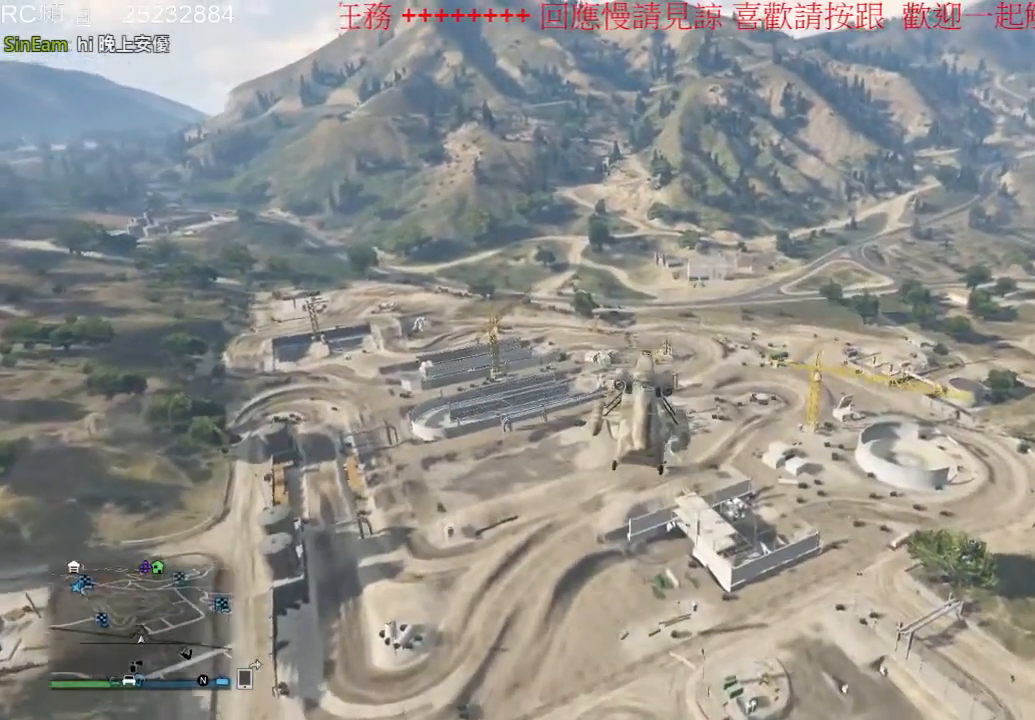
{"dt_ms": 500, "buttons": ["R2"], "left_stick": "up", "right_stick": "center", "events": []}
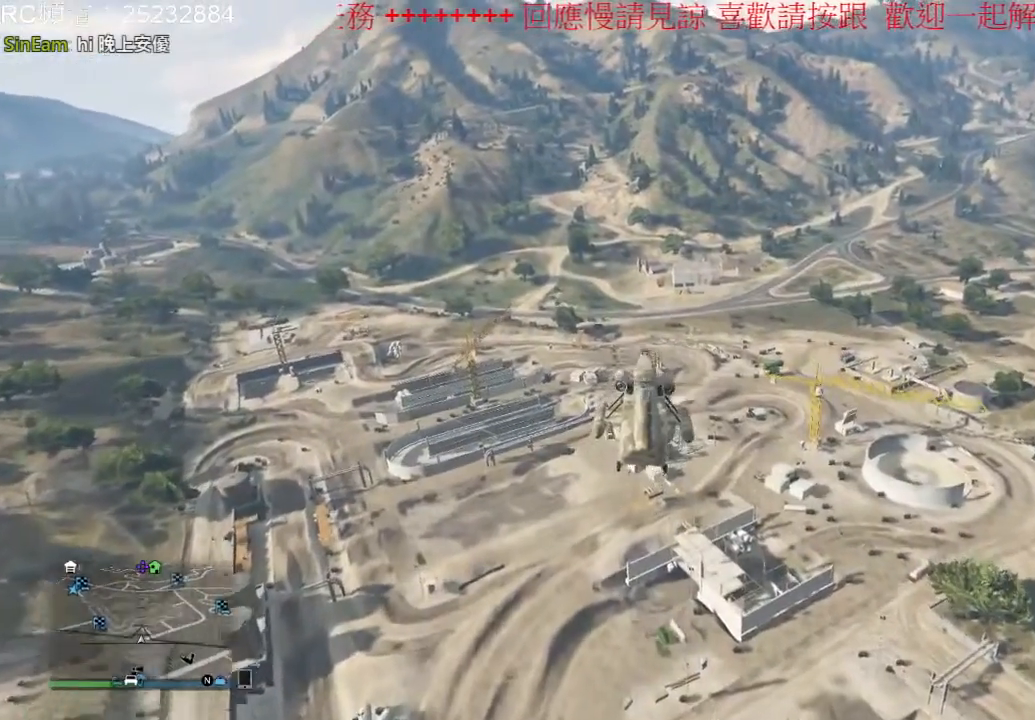
{"dt_ms": 500, "buttons": ["R2"], "left_stick": "up", "right_stick": "center", "events": []}
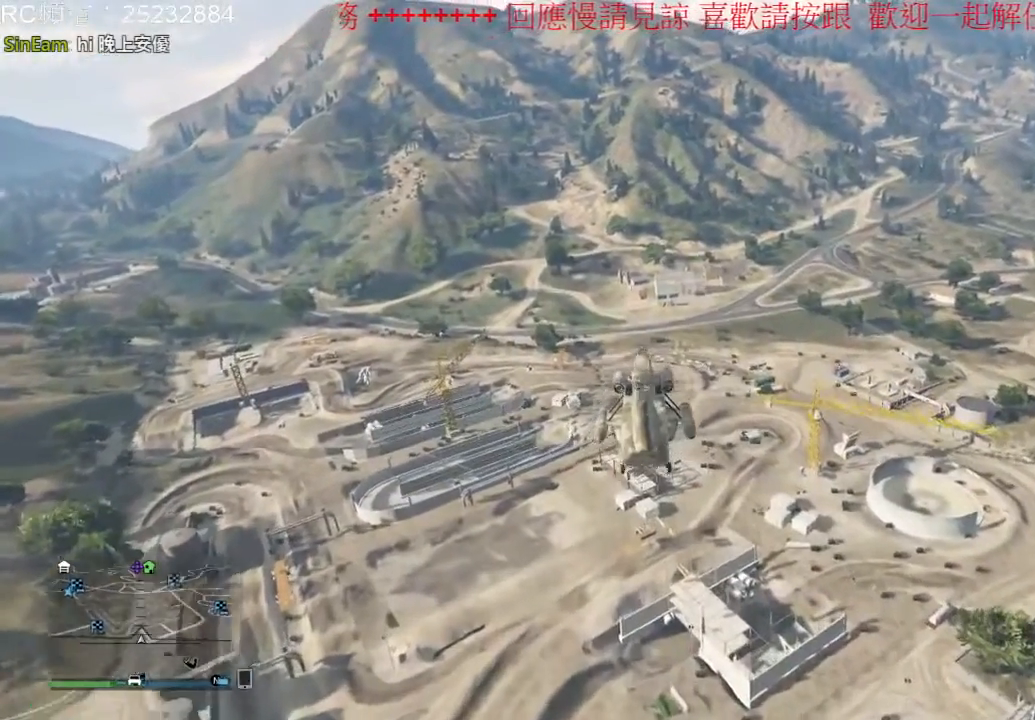
{"dt_ms": 500, "buttons": ["R2"], "left_stick": "up", "right_stick": "center", "events": []}
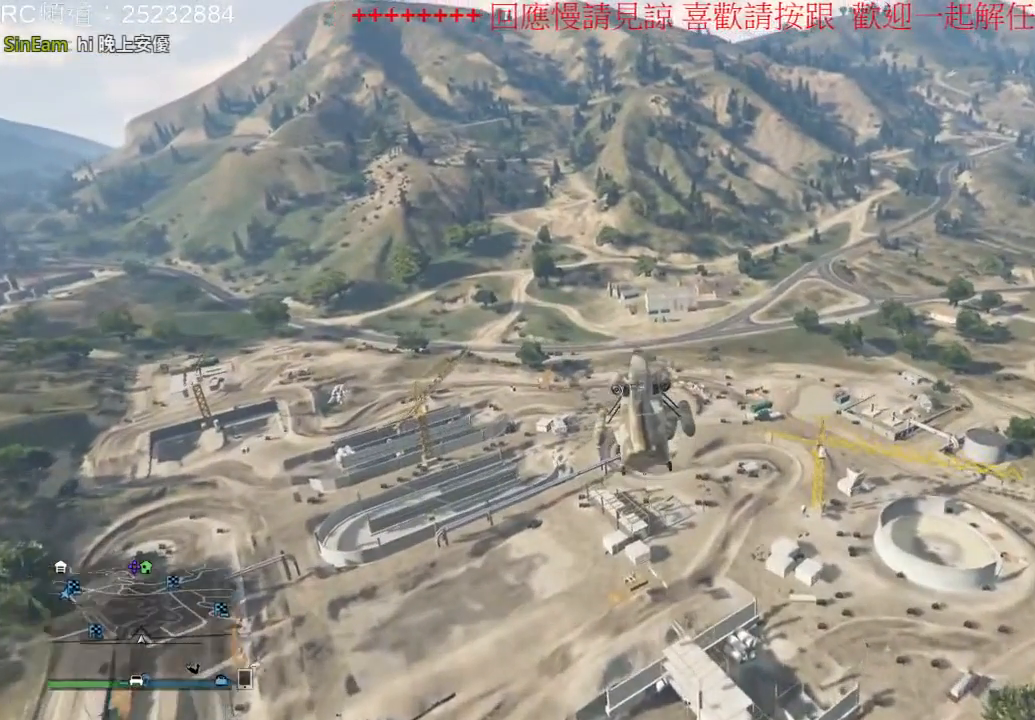
{"dt_ms": 500, "buttons": ["R2"], "left_stick": "up", "right_stick": "center", "events": []}
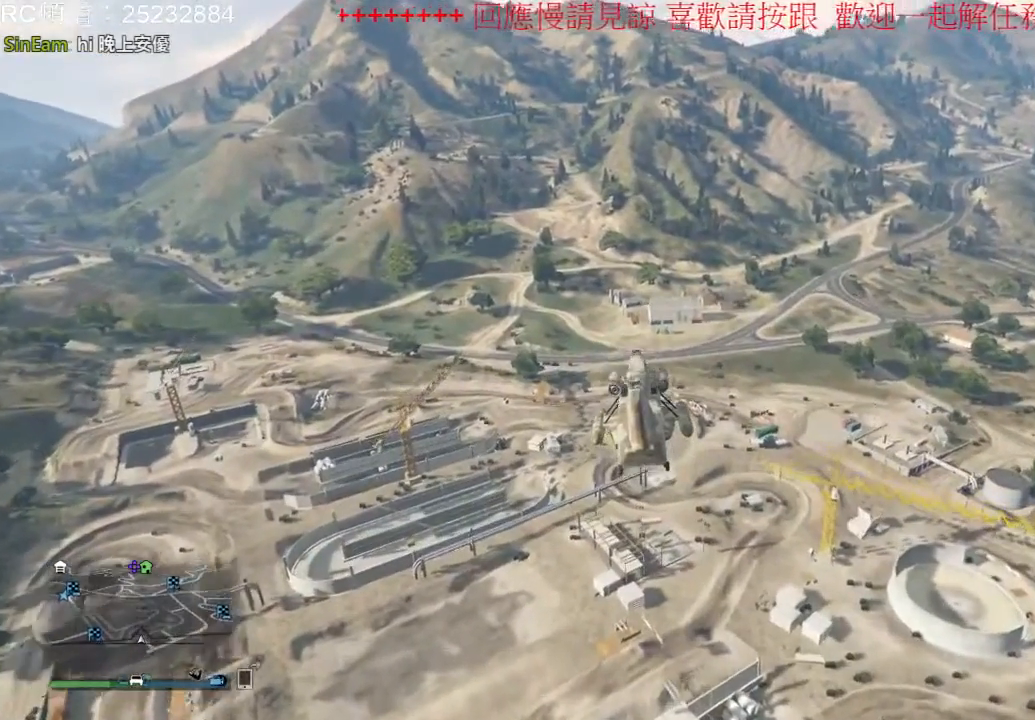
{"dt_ms": 500, "buttons": ["R2"], "left_stick": "up", "right_stick": "center", "events": []}
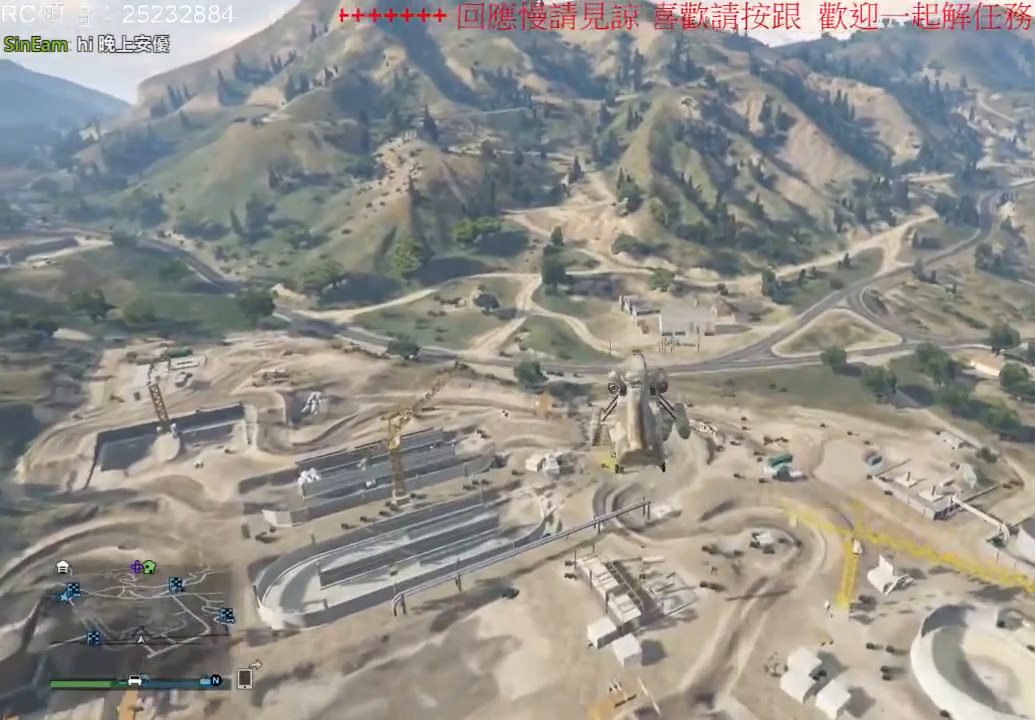
{"dt_ms": 500, "buttons": ["R2"], "left_stick": "up", "right_stick": "center", "events": []}
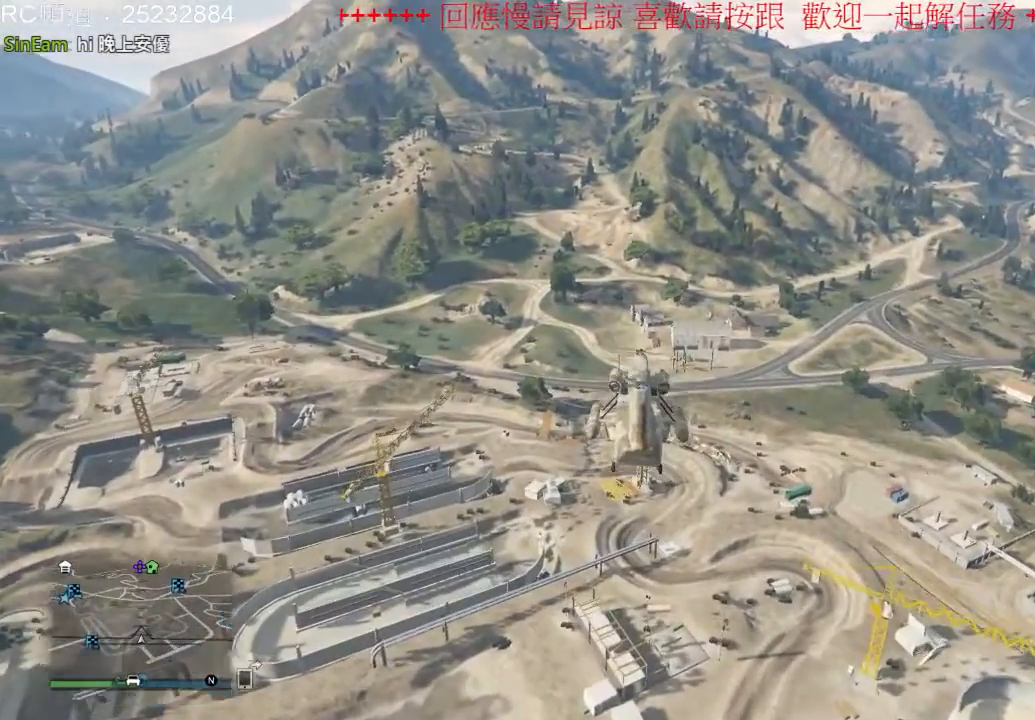
{"dt_ms": 500, "buttons": ["R2"], "left_stick": "up", "right_stick": "center", "events": []}